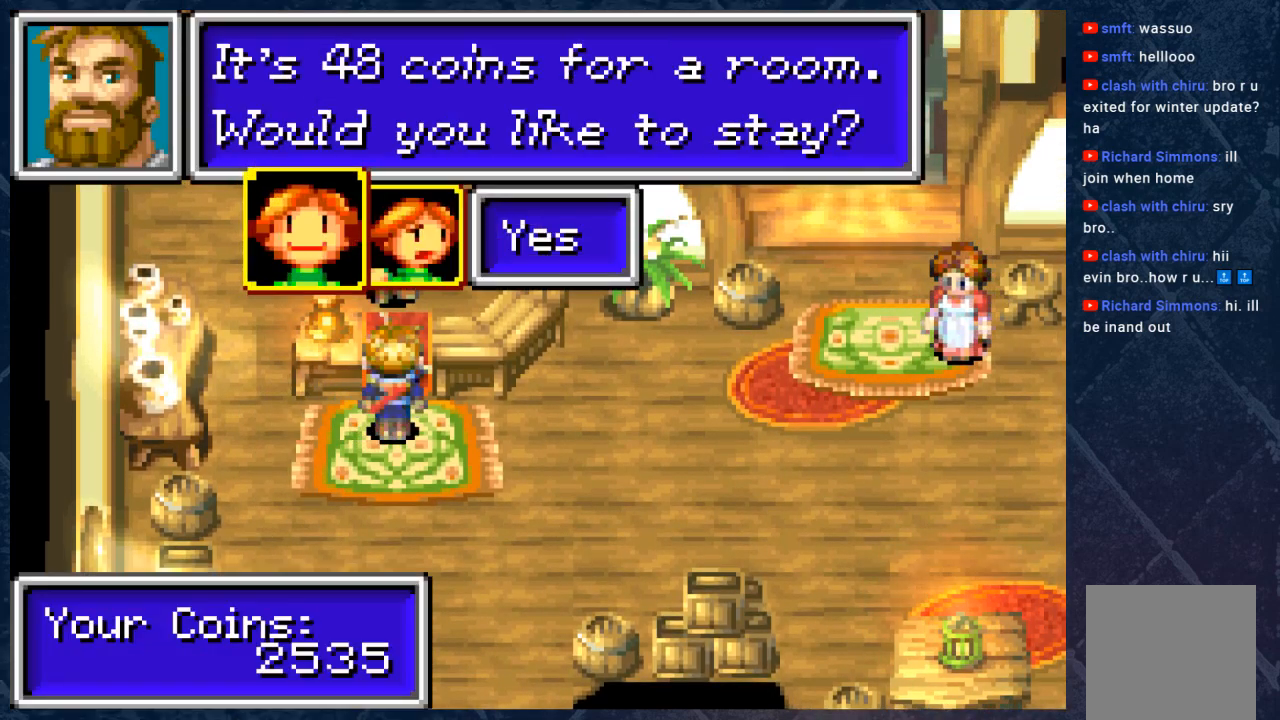
Gameplay with a controller (Xbox layout); each line is a JSON object with the inputs held at the frame after it. "events" lists button and stick changes between this image and that frame as [ms after this image, input, new state], when the widget could be followed in between. Not read: Z.
{"buttons": [], "left_stick": "center", "right_stick": "center", "events": [[367, "left_stick", "right"], [483, "left_stick", "center"]]}
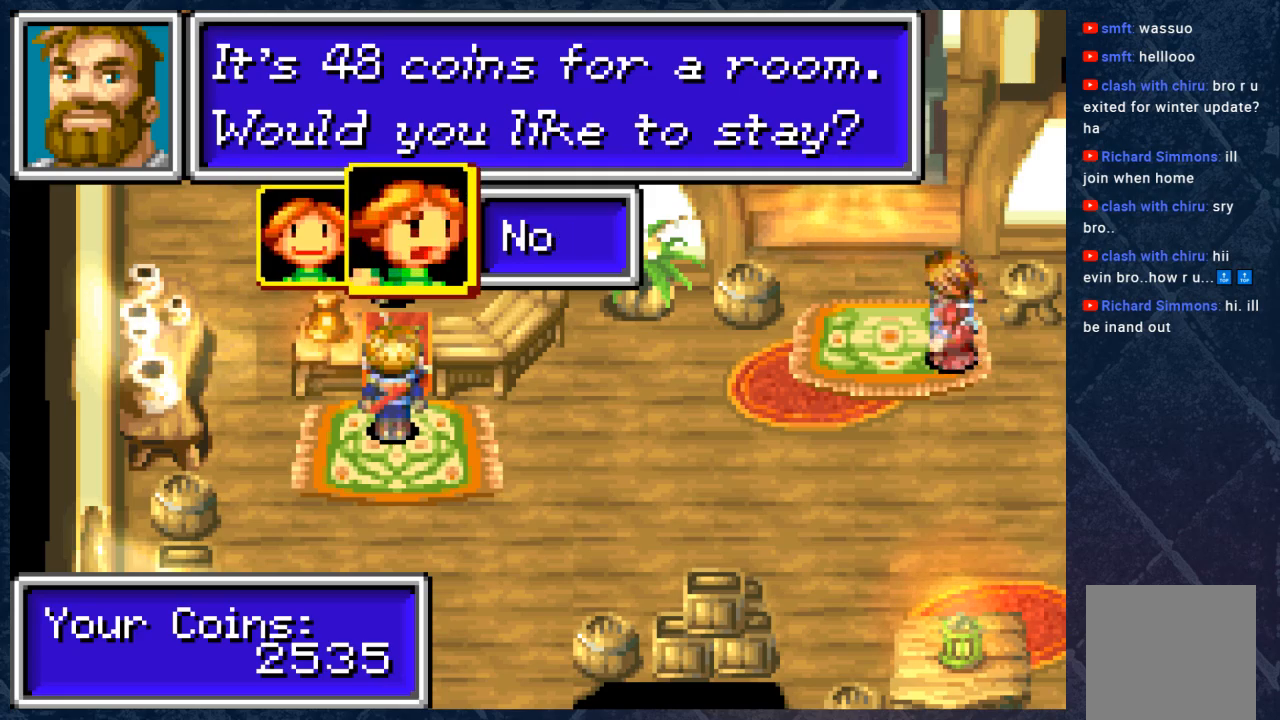
{"buttons": [], "left_stick": "center", "right_stick": "center", "events": [[17, "A", "down"], [133, "A", "up"]]}
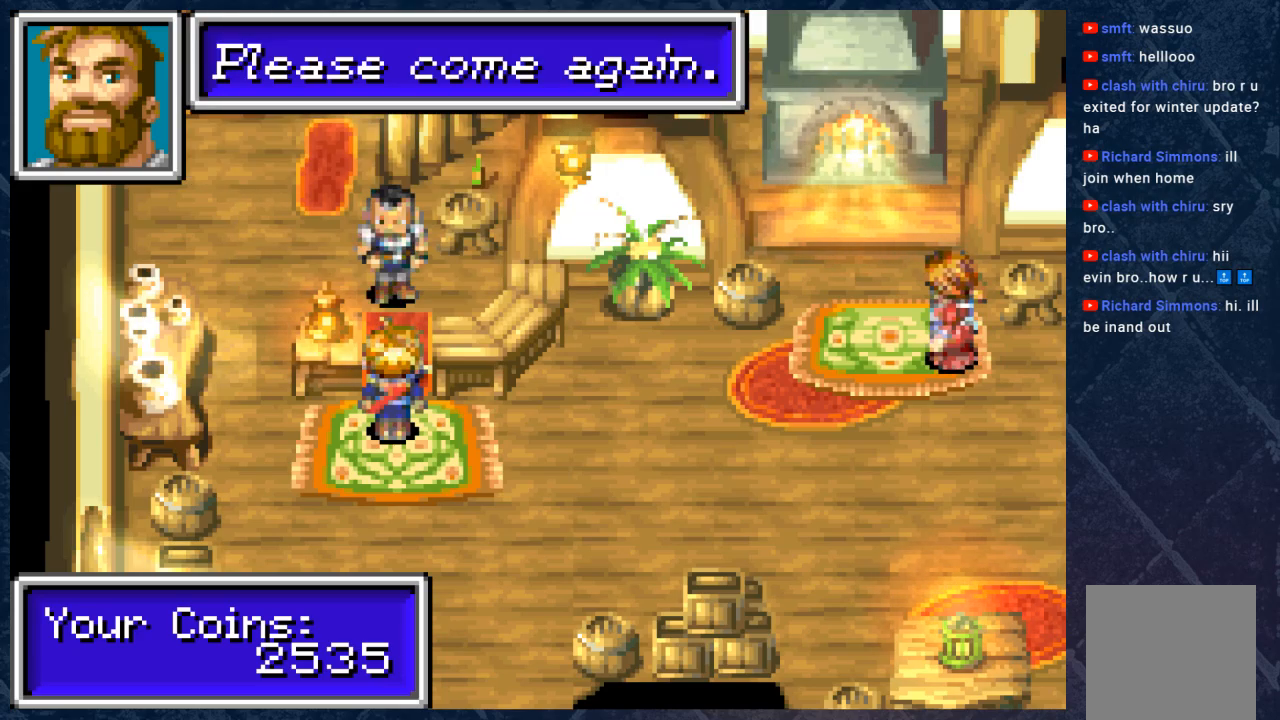
{"buttons": [], "left_stick": "down-right", "right_stick": "center", "events": [[117, "B", "down"], [150, "left_stick", "down-right"], [317, "B", "up"]]}
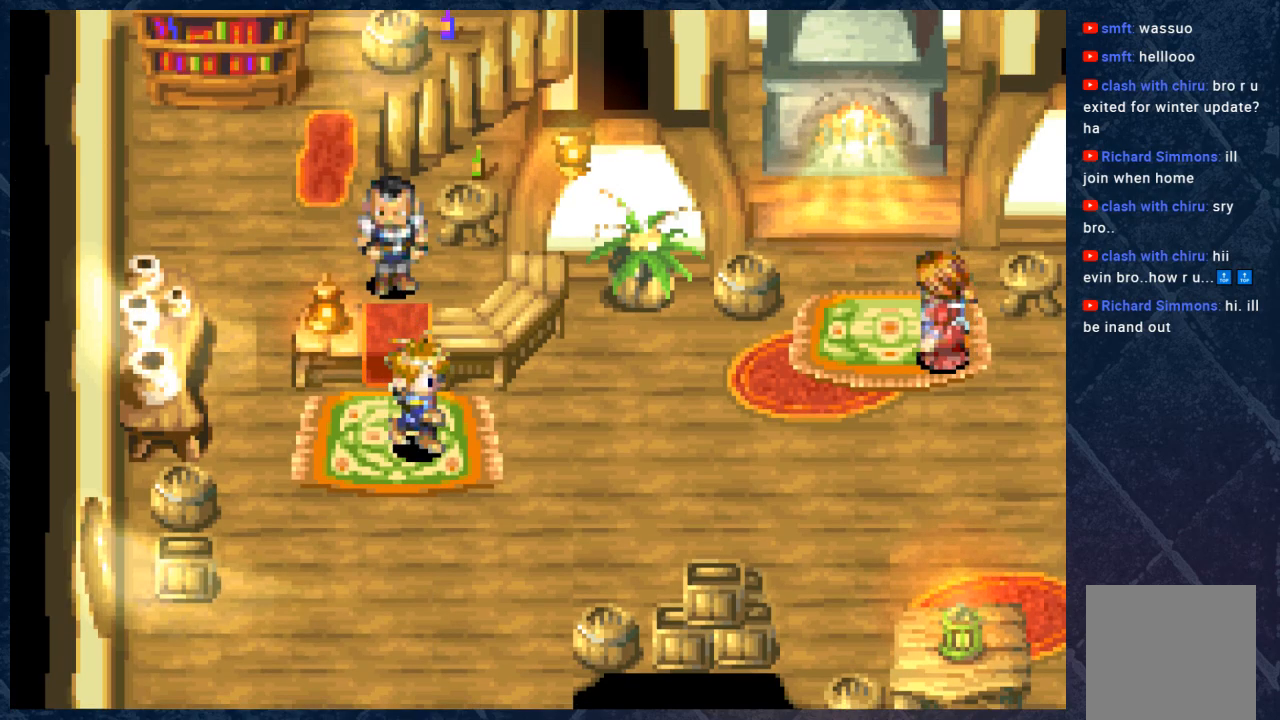
{"buttons": ["B"], "left_stick": "down-right", "right_stick": "center", "events": [[50, "B", "down"]]}
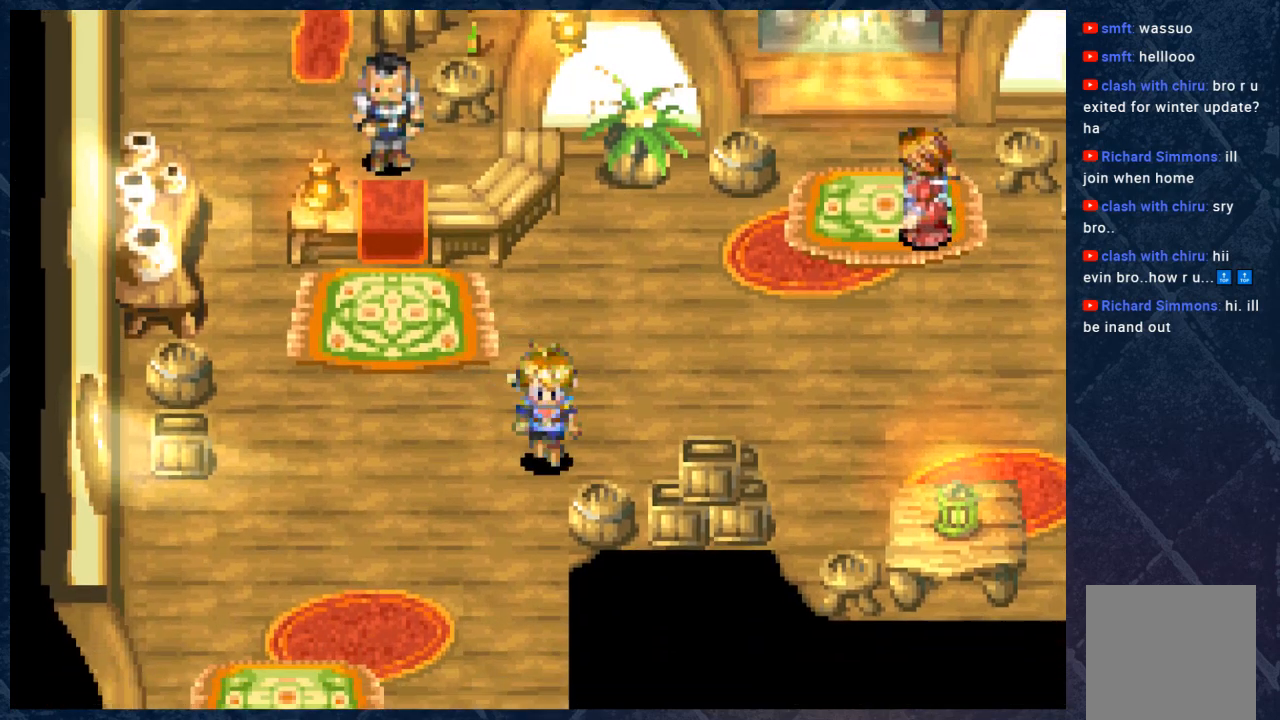
{"buttons": [], "left_stick": "right", "right_stick": "center", "events": [[117, "B", "up"], [117, "left_stick", "down"], [250, "A", "down"], [283, "left_stick", "center"], [400, "A", "up"], [450, "left_stick", "right"]]}
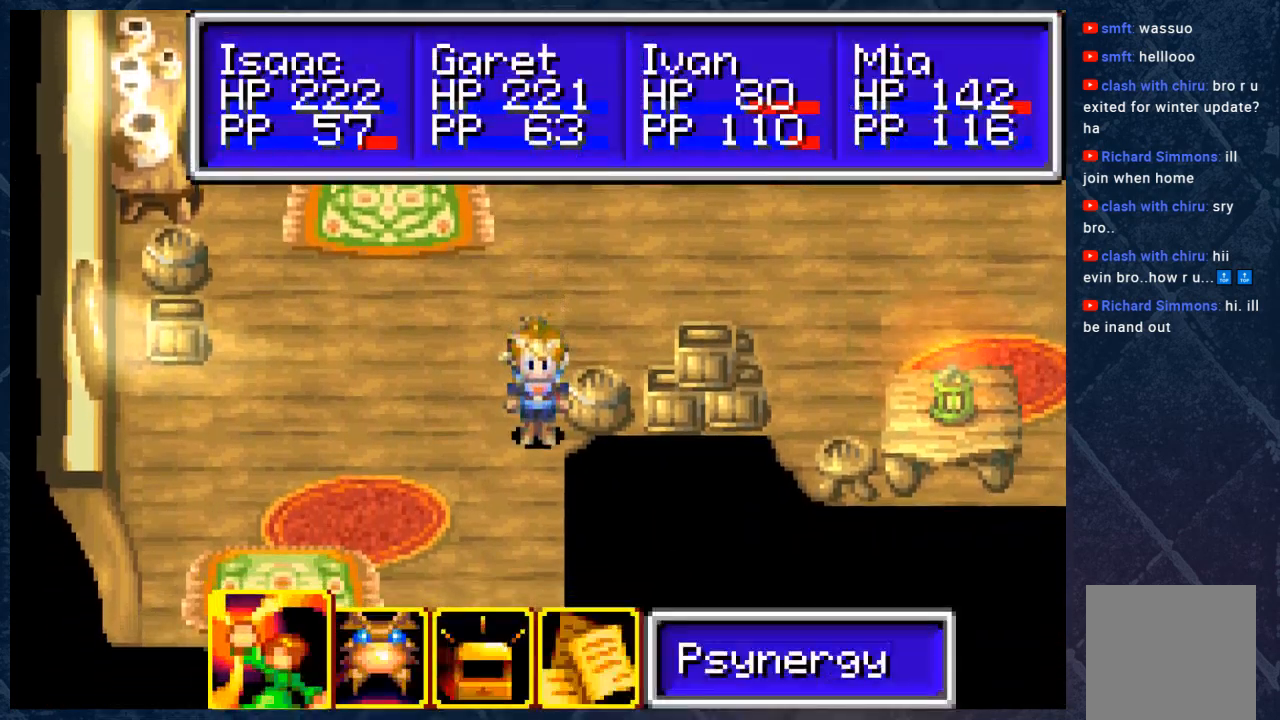
{"buttons": [], "left_stick": "center", "right_stick": "center", "events": [[150, "left_stick", "center"], [350, "B", "down"], [483, "B", "up"]]}
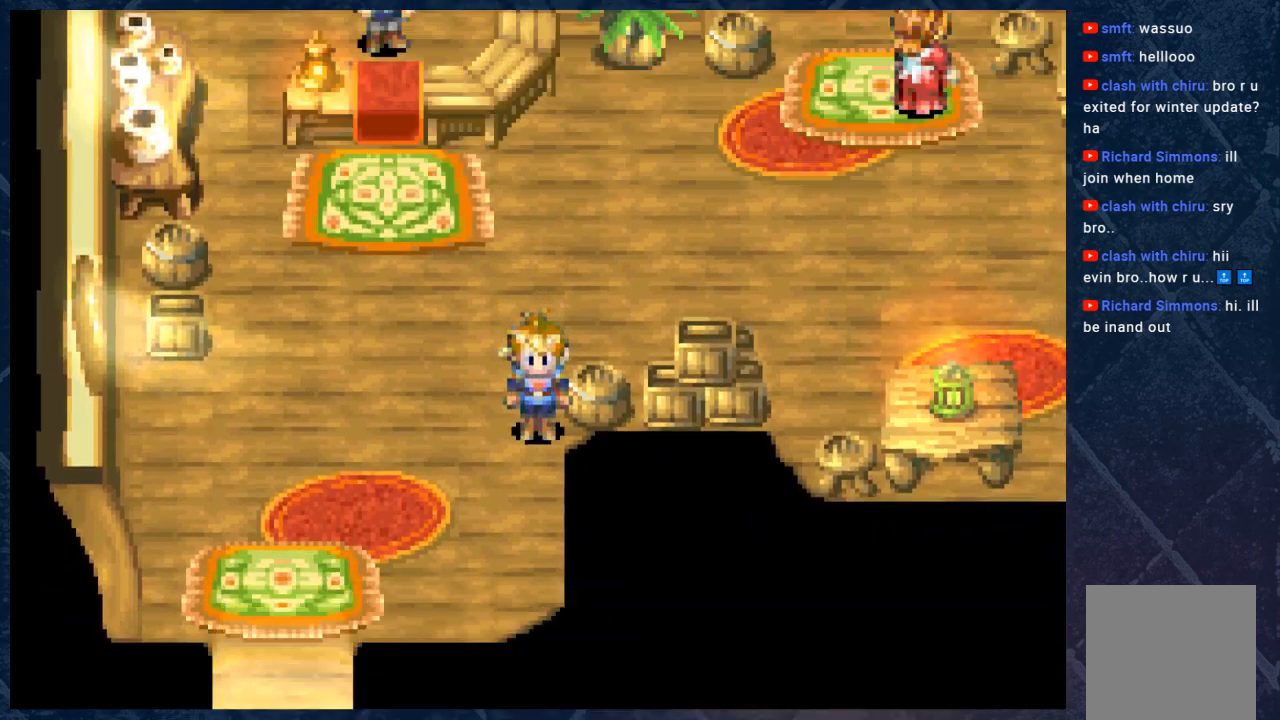
{"buttons": [], "left_stick": "center", "right_stick": "center", "events": [[33, "left_stick", "right"], [183, "A", "down"], [217, "left_stick", "center"], [283, "A", "up"]]}
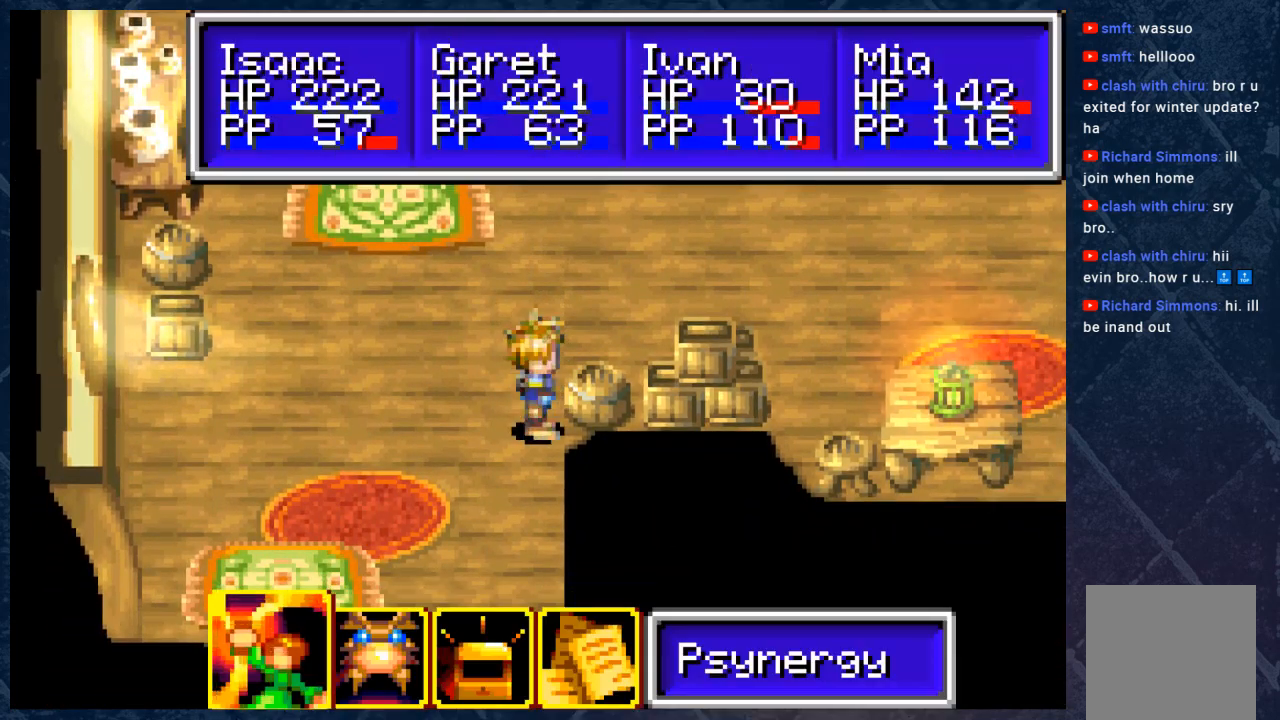
{"buttons": ["B"], "left_stick": "center", "right_stick": "center", "events": [[433, "B", "down"]]}
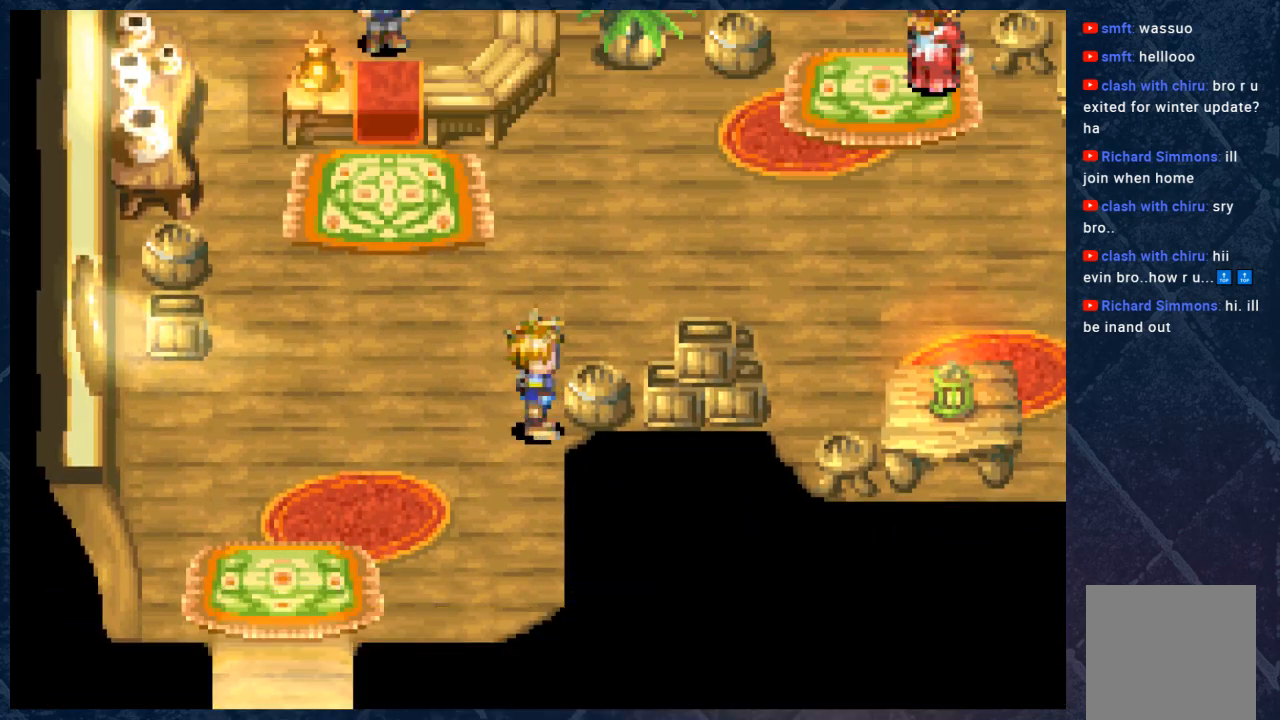
{"buttons": [], "left_stick": "up-right", "right_stick": "center", "events": [[50, "left_stick", "up"], [100, "B", "up"], [150, "left_stick", "up-right"], [267, "A", "down"], [417, "A", "up"]]}
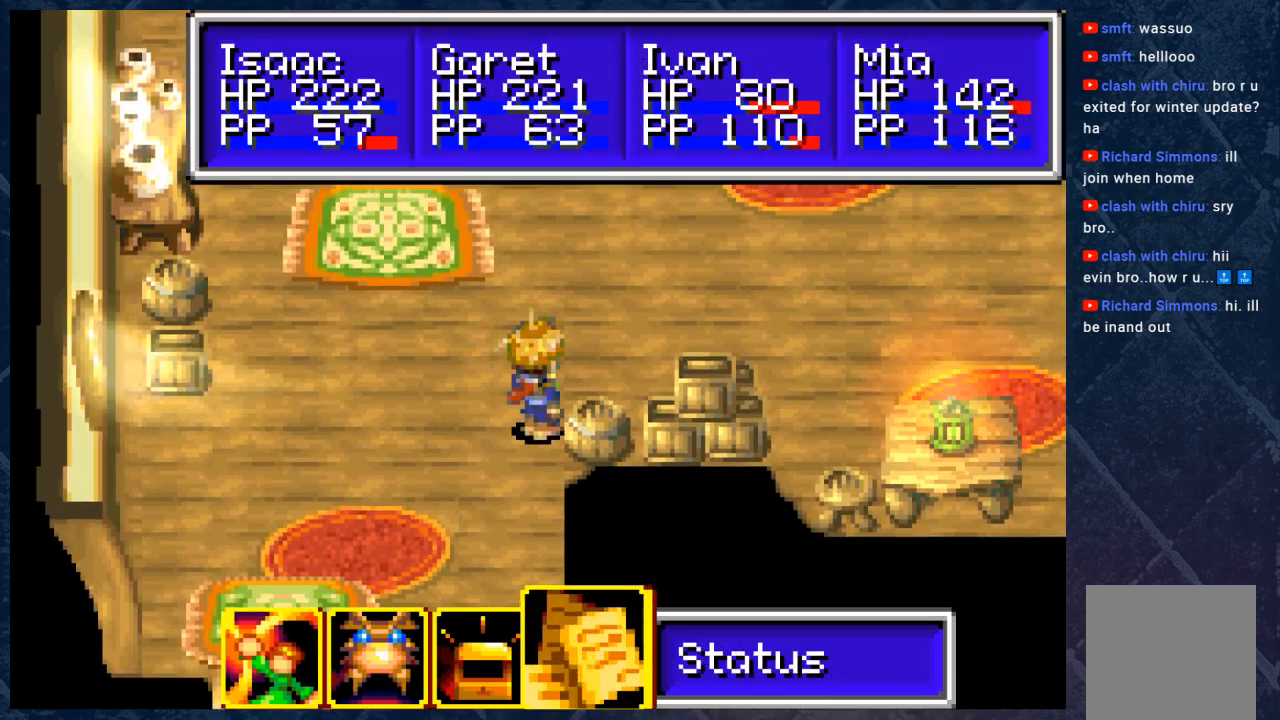
{"buttons": [], "left_stick": "right", "right_stick": "center", "events": [[17, "left_stick", "right"], [133, "left_stick", "center"], [350, "B", "down"], [450, "left_stick", "right"], [483, "B", "up"]]}
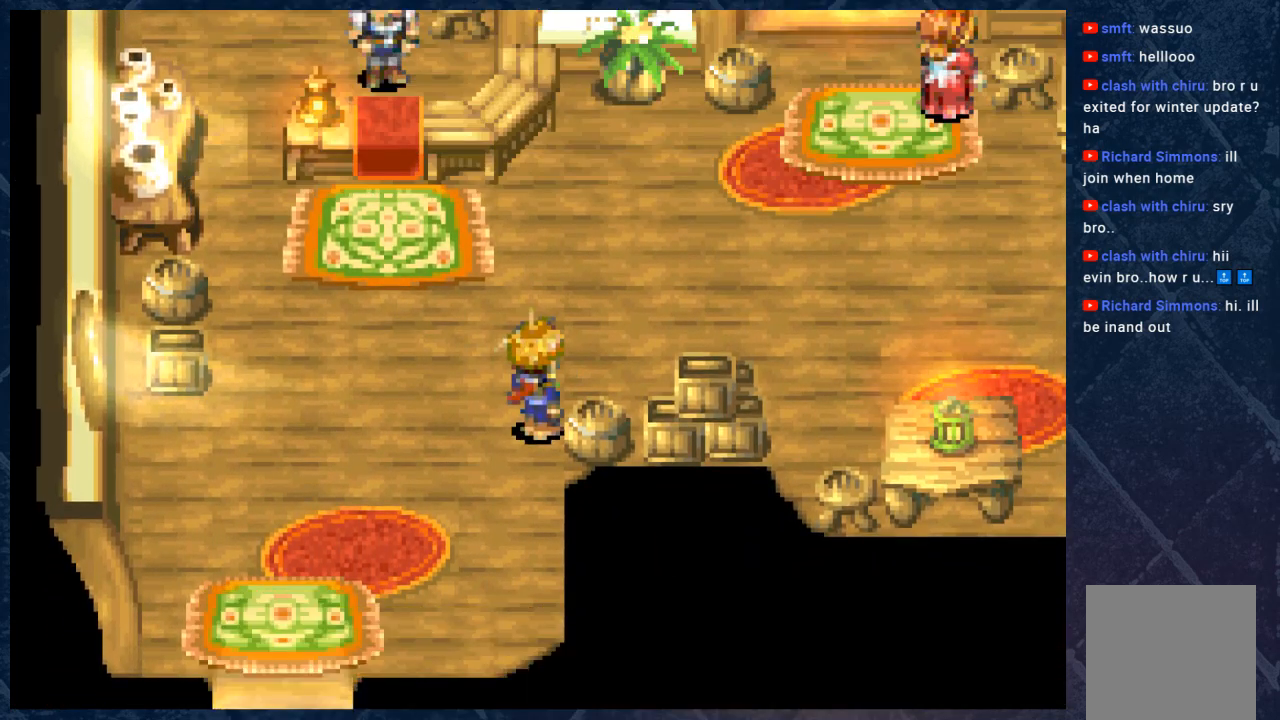
{"buttons": [], "left_stick": "center", "right_stick": "center", "events": [[200, "A", "down"], [333, "A", "up"], [350, "left_stick", "center"]]}
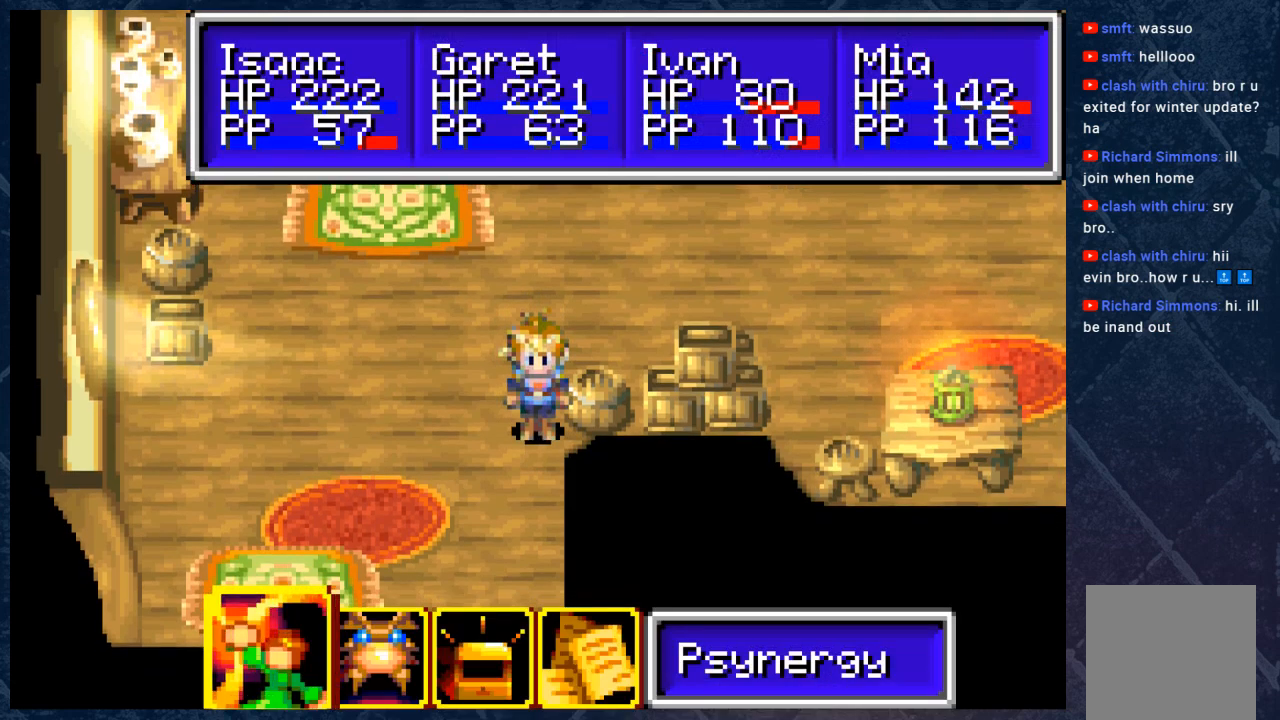
{"buttons": [], "left_stick": "up-right", "right_stick": "center", "events": [[200, "B", "down"], [333, "B", "up"], [333, "left_stick", "up-right"]]}
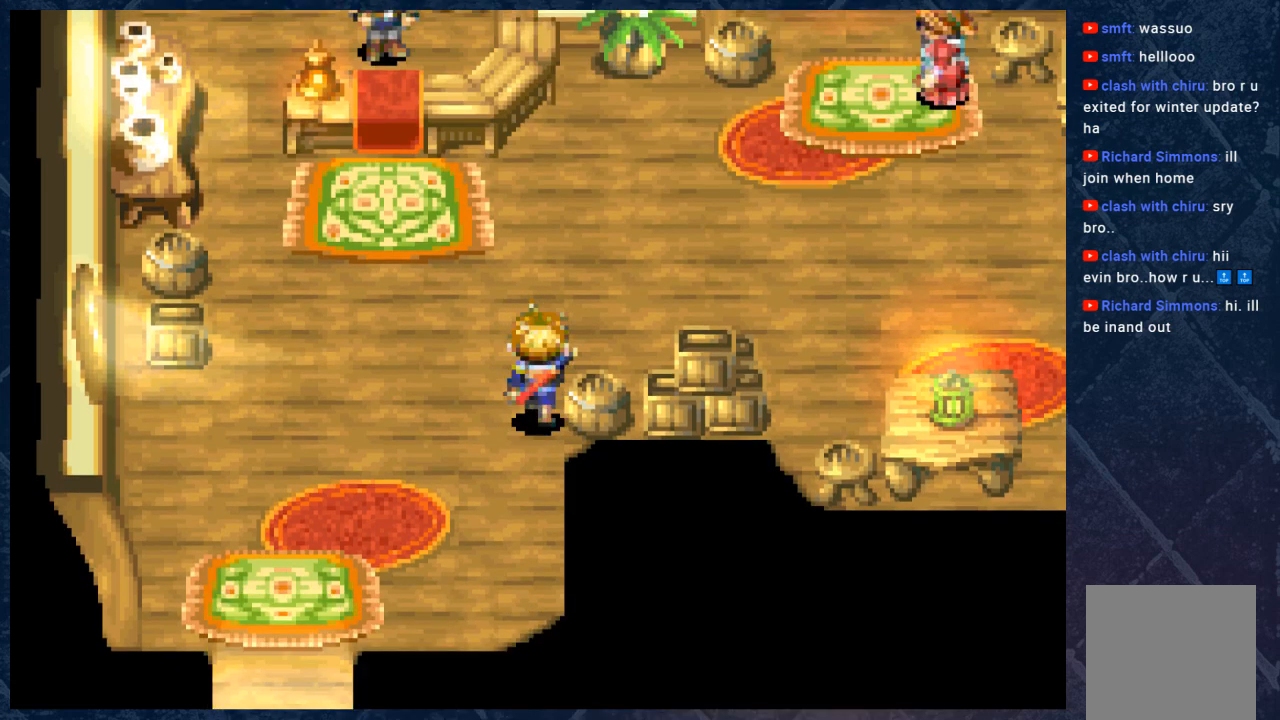
{"buttons": [], "left_stick": "center", "right_stick": "center", "events": [[33, "A", "down"], [67, "left_stick", "right"], [167, "A", "up"], [367, "left_stick", "center"]]}
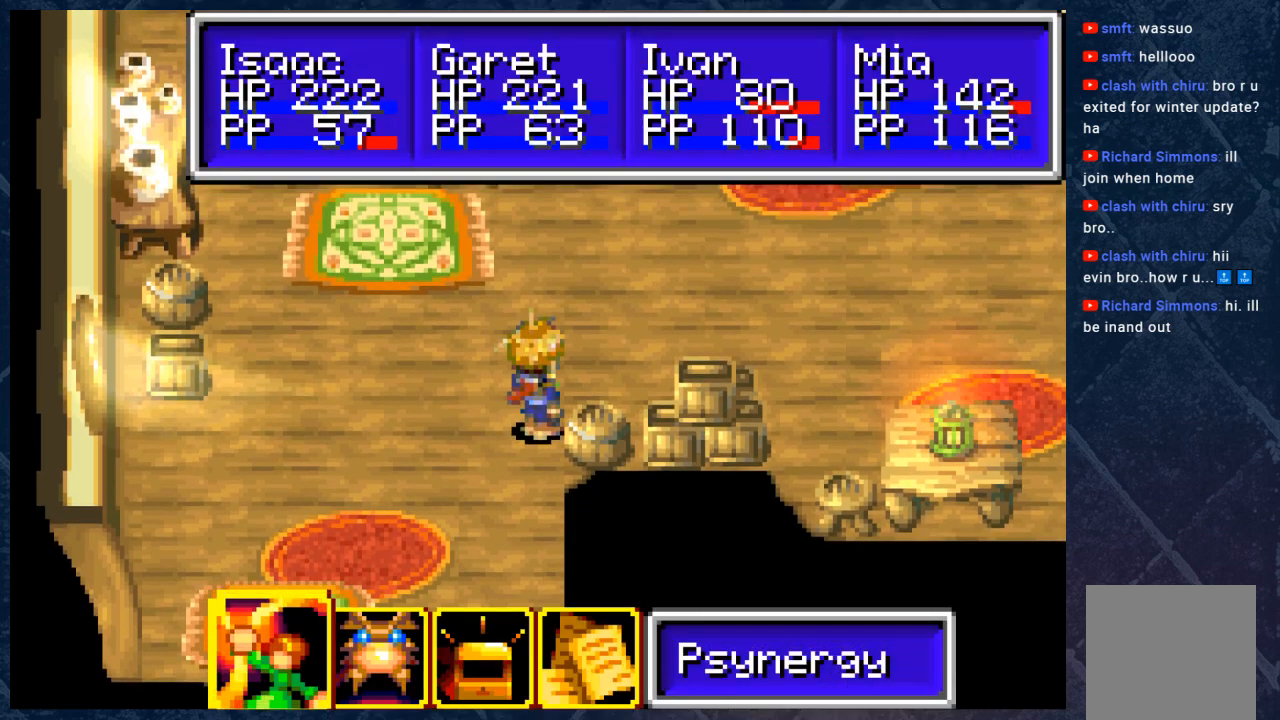
{"buttons": [], "left_stick": "up", "right_stick": "center", "events": [[67, "B", "down"], [200, "B", "up"], [200, "left_stick", "right"], [433, "left_stick", "up"]]}
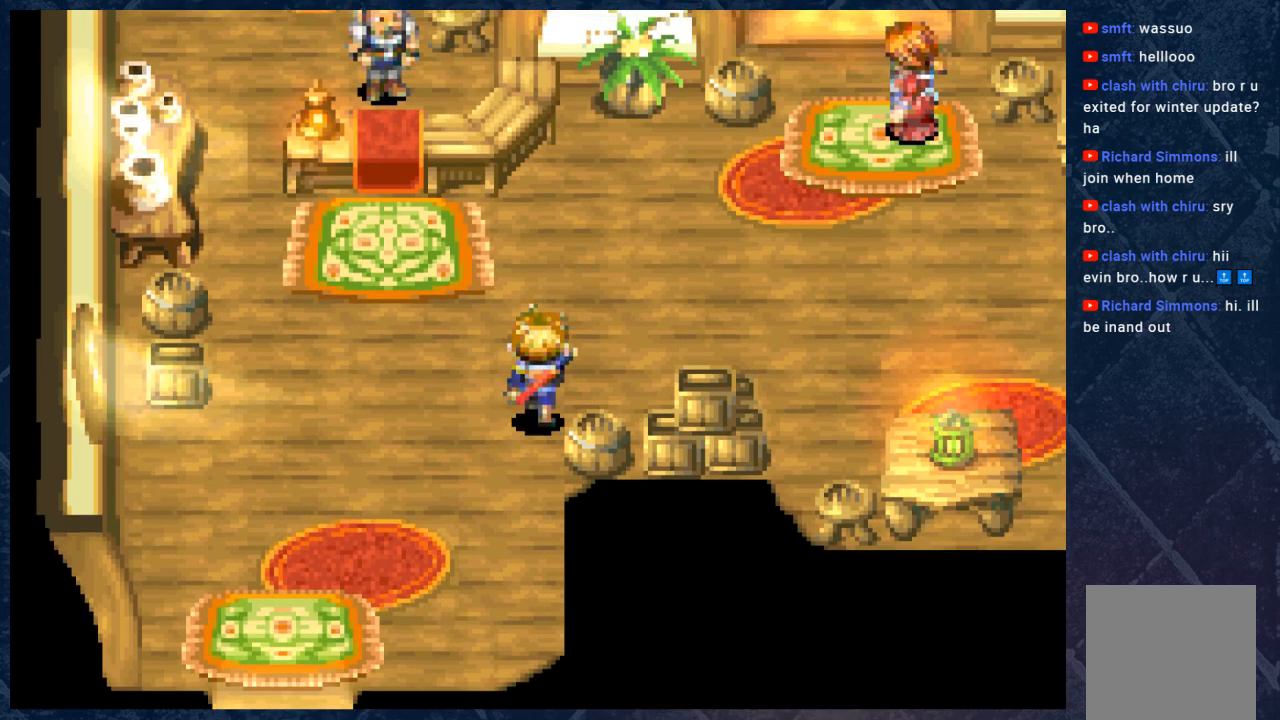
{"buttons": [], "left_stick": "center", "right_stick": "center", "events": [[133, "left_stick", "right"], [350, "left_stick", "down"], [467, "left_stick", "center"]]}
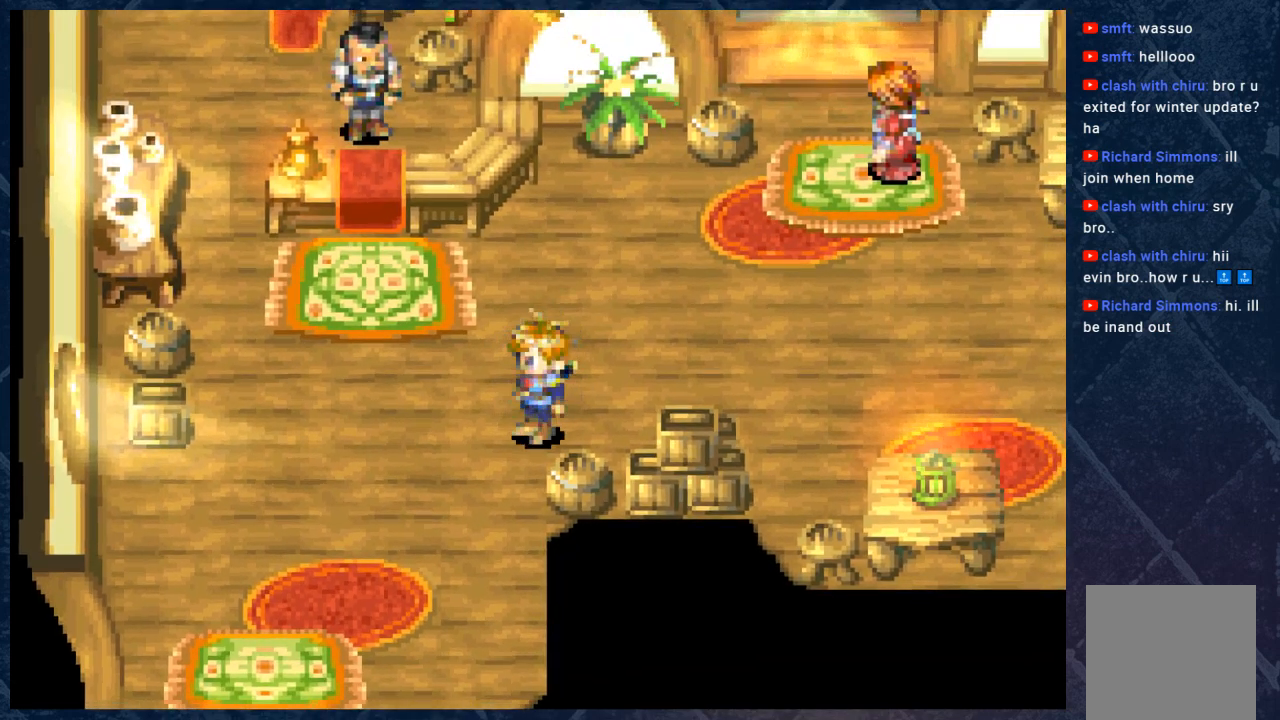
{"buttons": [], "left_stick": "center", "right_stick": "center", "events": [[233, "left_stick", "right"], [433, "left_stick", "center"]]}
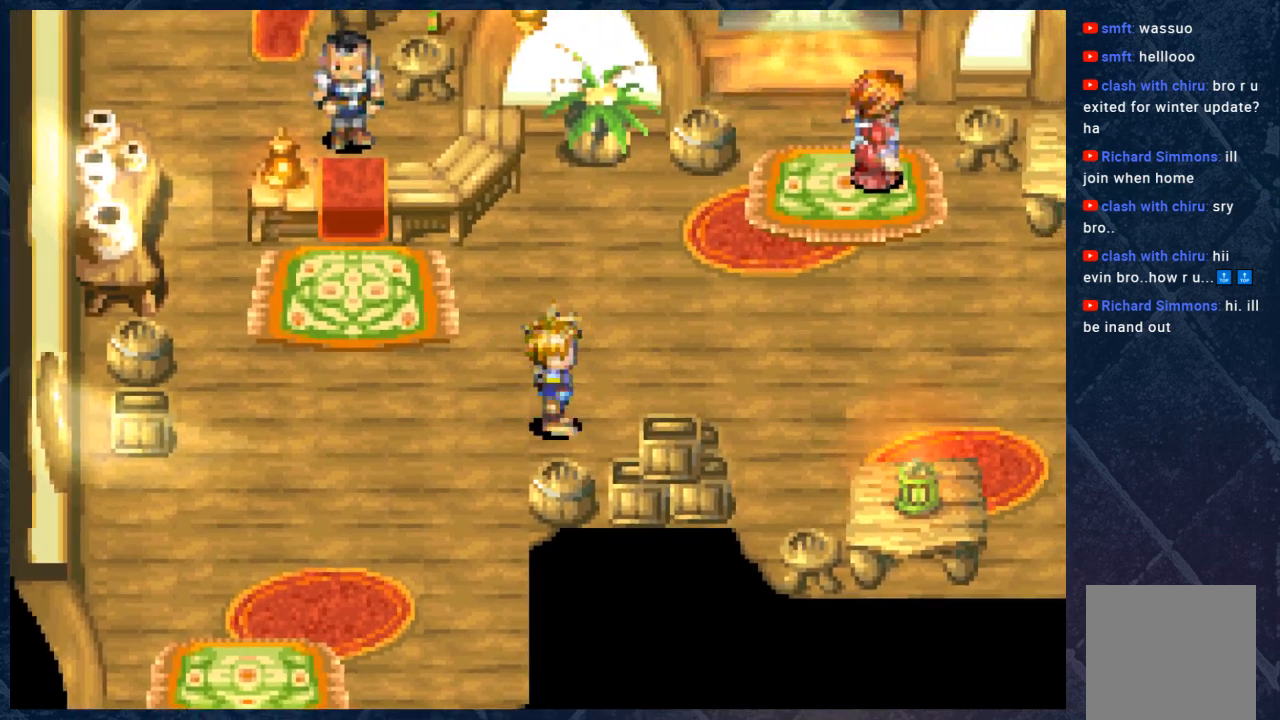
{"buttons": [], "left_stick": "center", "right_stick": "center", "events": [[150, "left_stick", "down-right"], [233, "left_stick", "down"], [350, "left_stick", "center"]]}
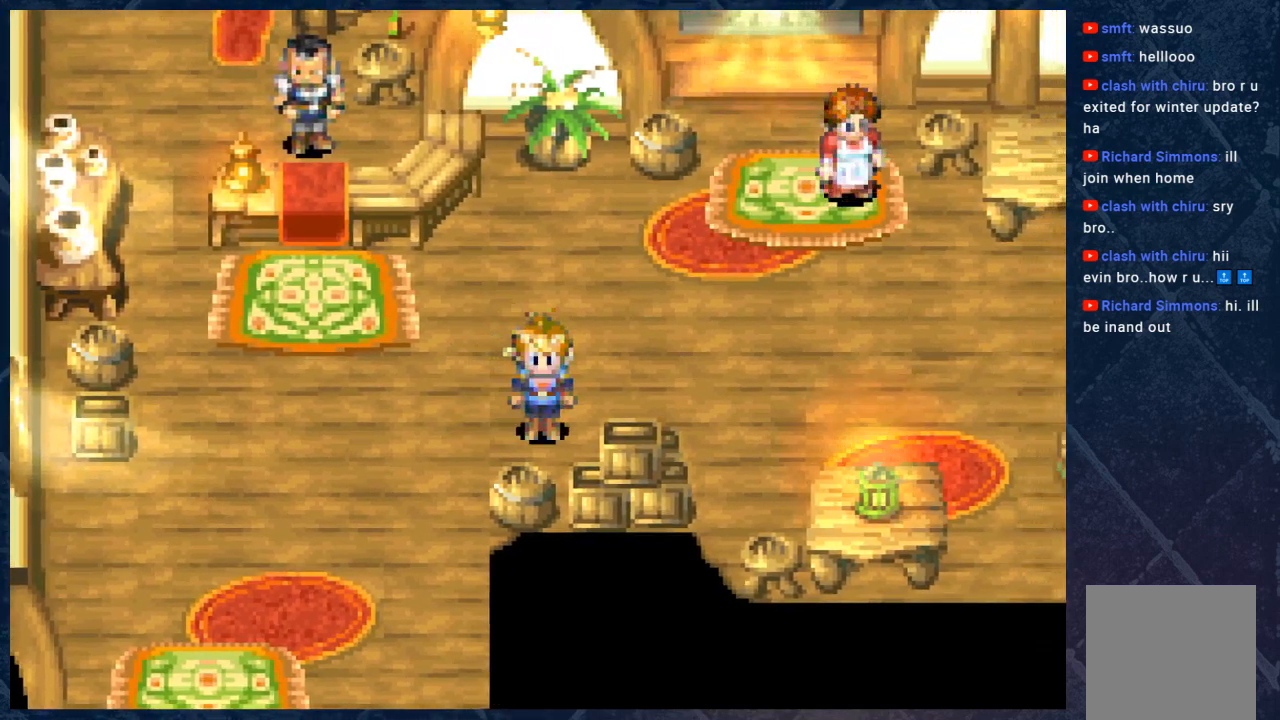
{"buttons": [], "left_stick": "down", "right_stick": "center", "events": [[83, "left_stick", "left"], [200, "left_stick", "center"], [500, "left_stick", "down"]]}
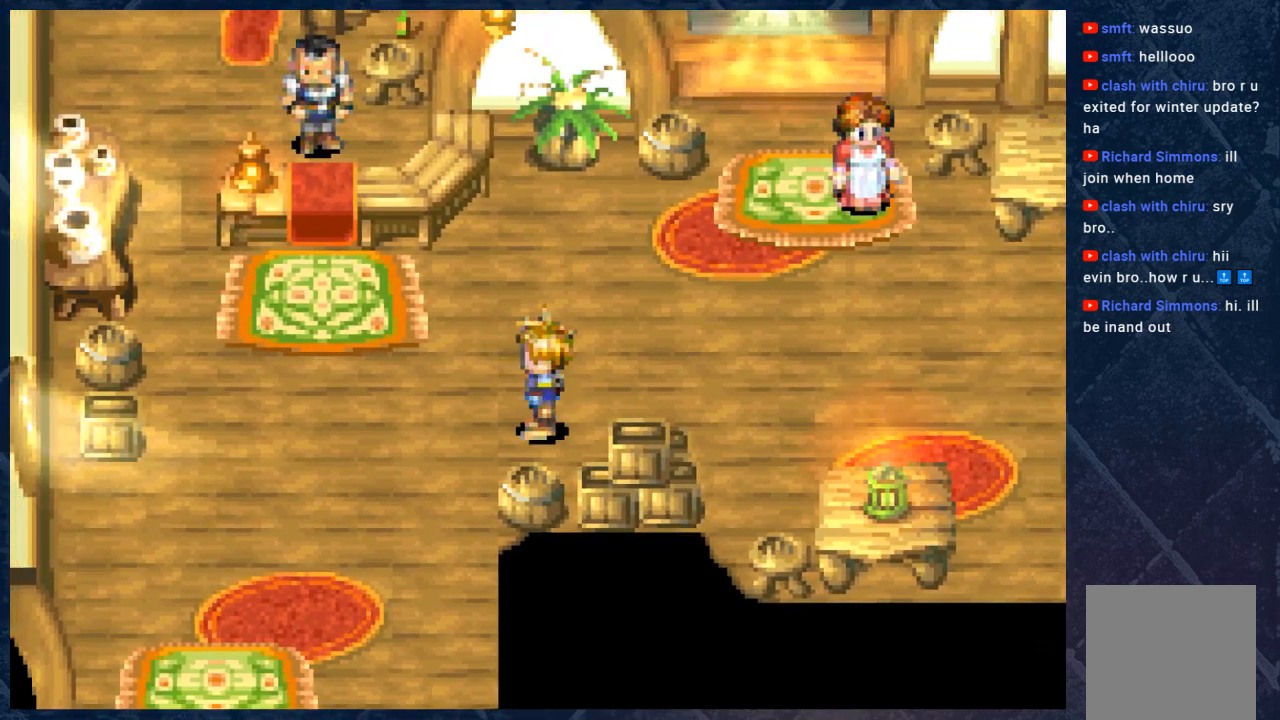
{"buttons": [], "left_stick": "down", "right_stick": "center", "events": []}
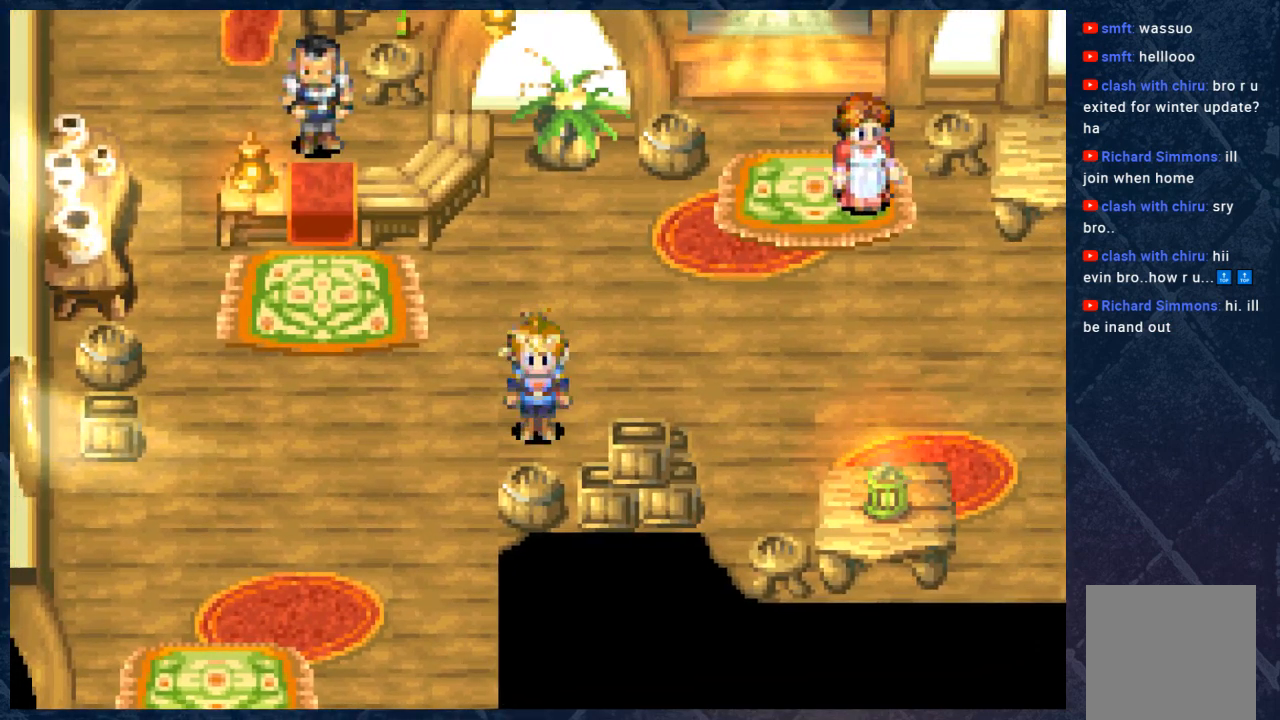
{"buttons": [], "left_stick": "down", "right_stick": "center", "events": [[67, "A", "down"], [150, "A", "up"]]}
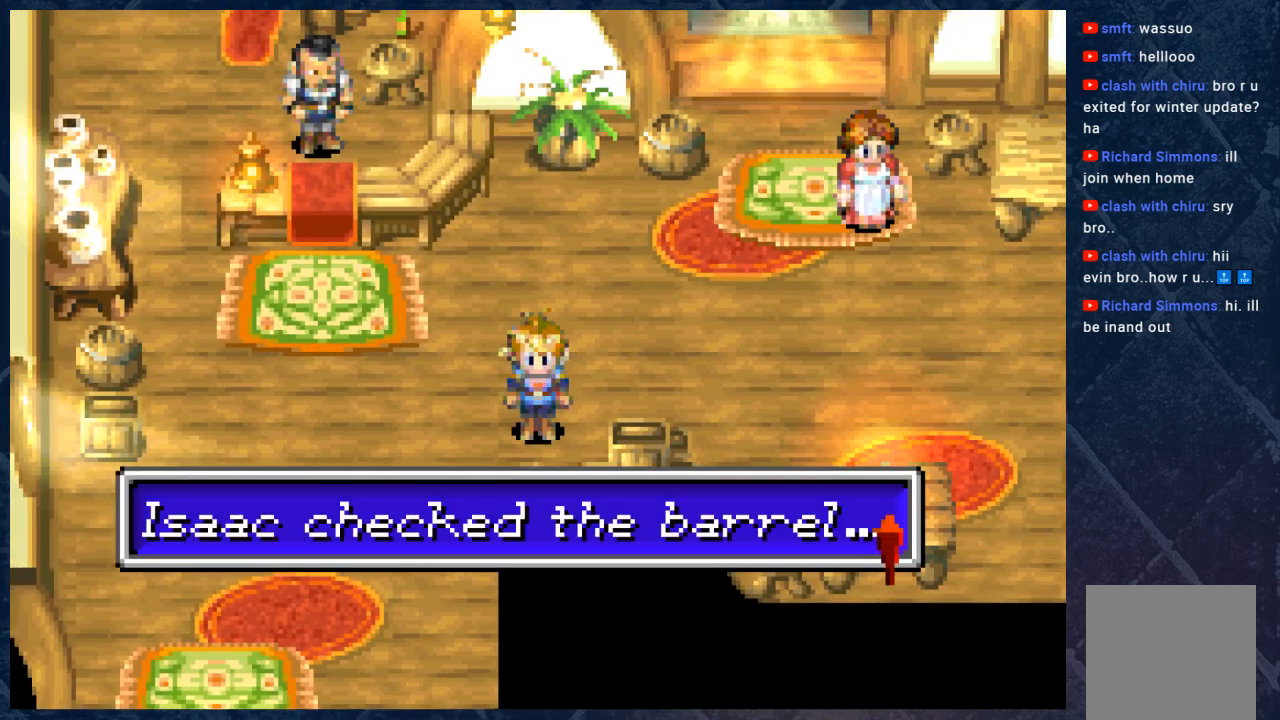
{"buttons": [], "left_stick": "center", "right_stick": "center", "events": [[167, "left_stick", "center"], [183, "A", "down"], [350, "A", "up"]]}
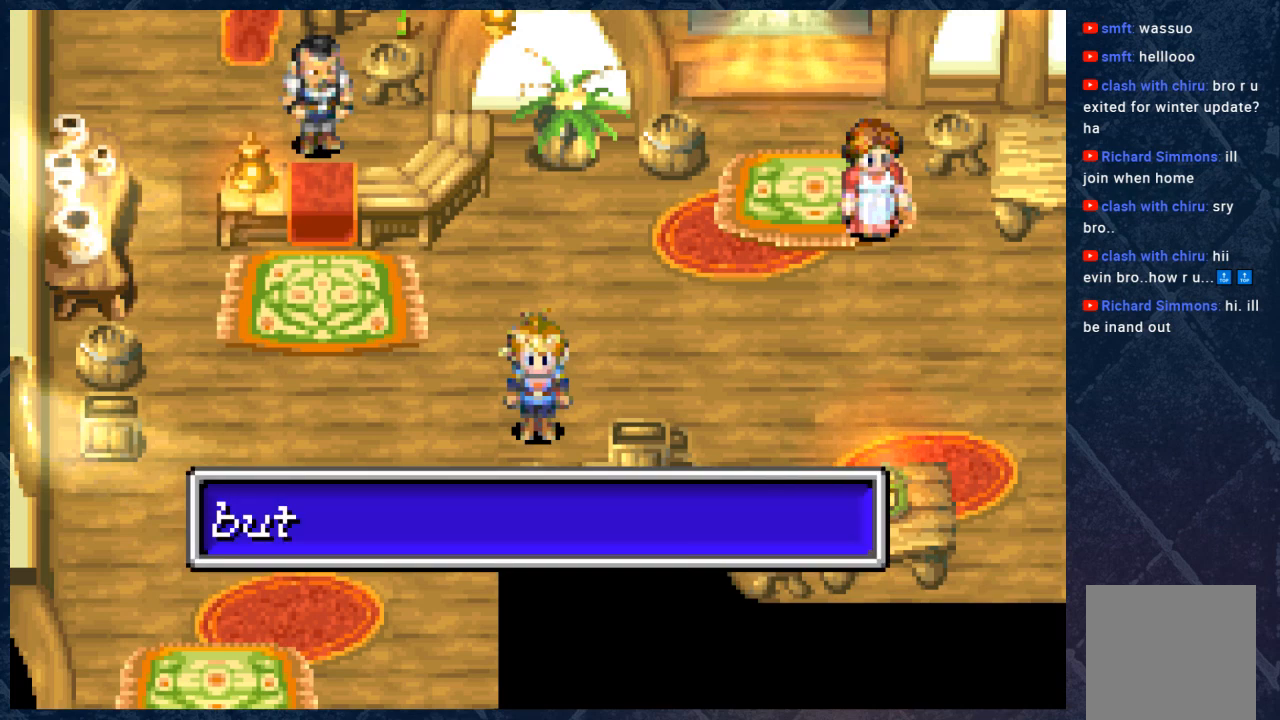
{"buttons": [], "left_stick": "up-right", "right_stick": "center", "events": [[317, "A", "down"], [450, "A", "up"], [467, "left_stick", "up-right"]]}
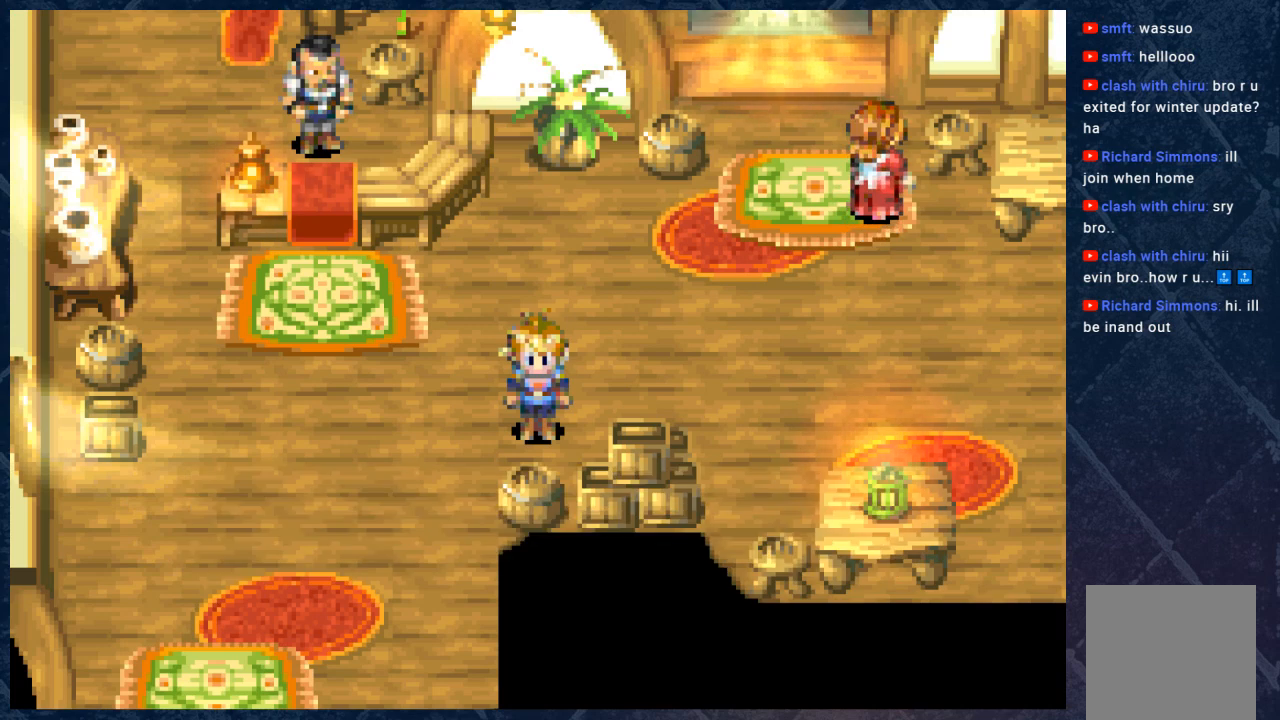
{"buttons": [], "left_stick": "down", "right_stick": "center", "events": [[233, "left_stick", "right"], [383, "left_stick", "down"]]}
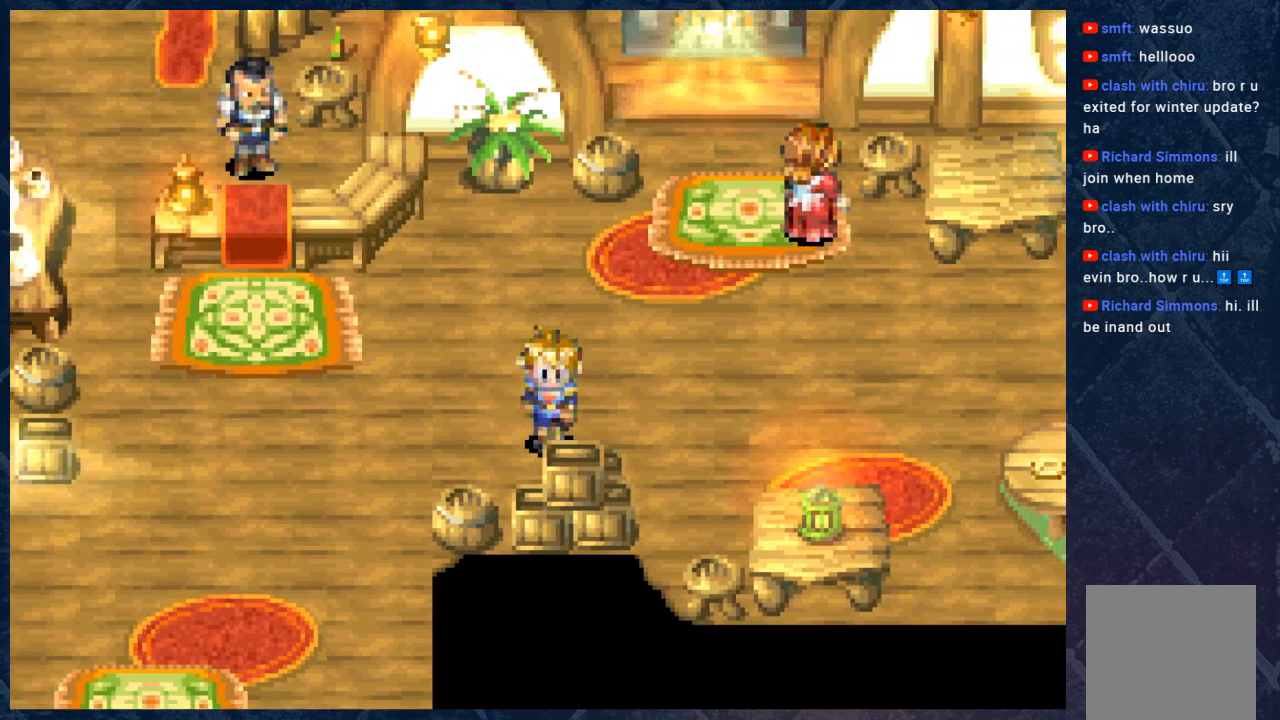
{"buttons": [], "left_stick": "down", "right_stick": "center", "events": [[300, "A", "down"], [500, "A", "up"]]}
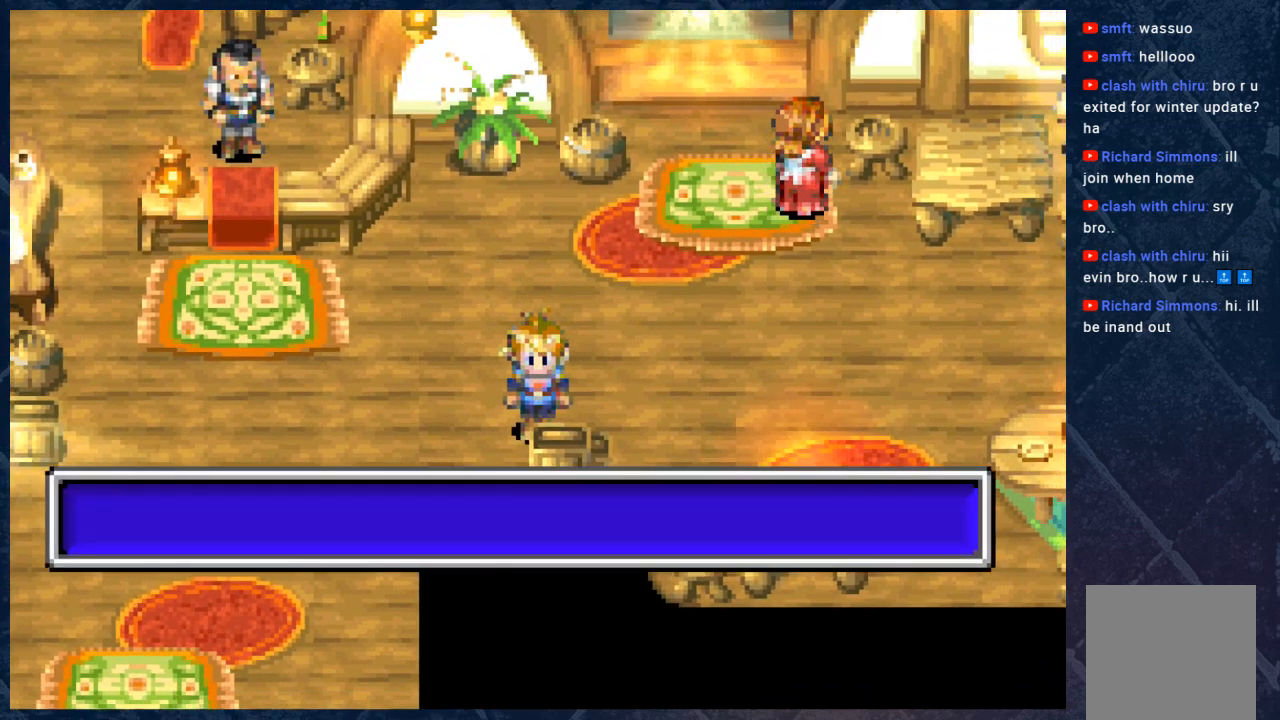
{"buttons": ["A"], "left_stick": "center", "right_stick": "center", "events": [[100, "left_stick", "center"], [367, "A", "down"]]}
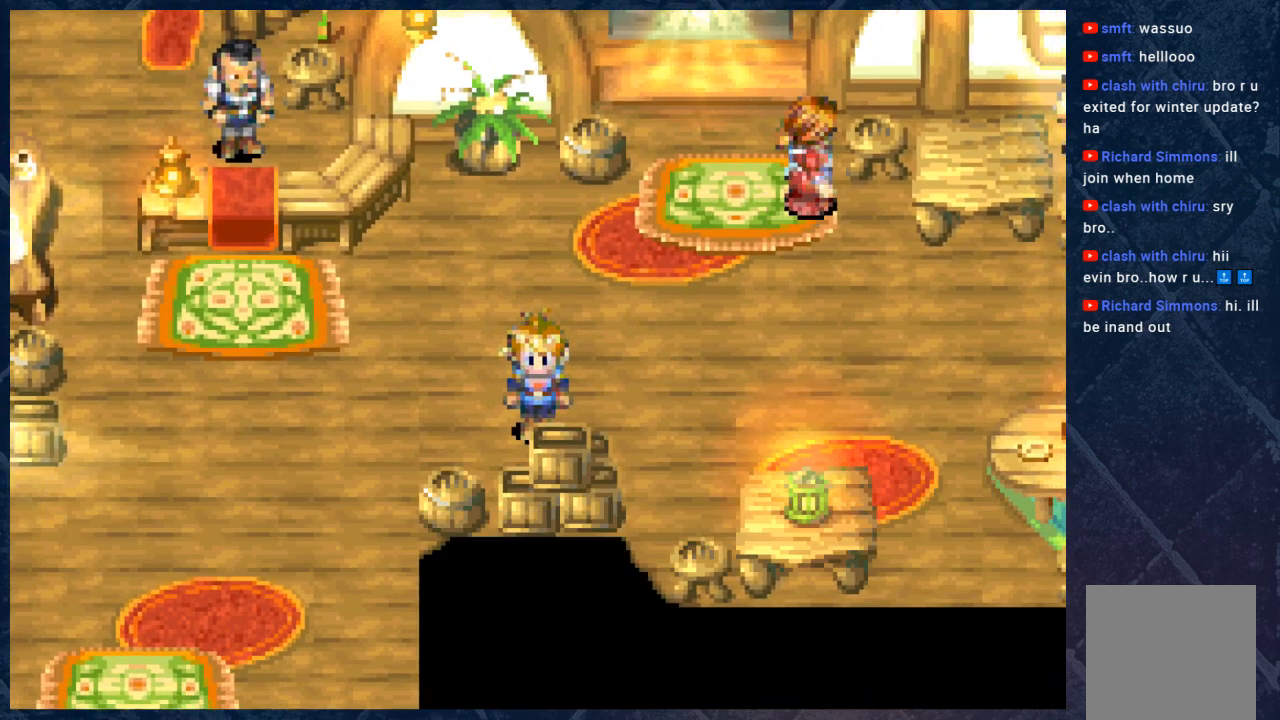
{"buttons": ["A"], "left_stick": "center", "right_stick": "center", "events": [[67, "A", "up"], [467, "A", "down"]]}
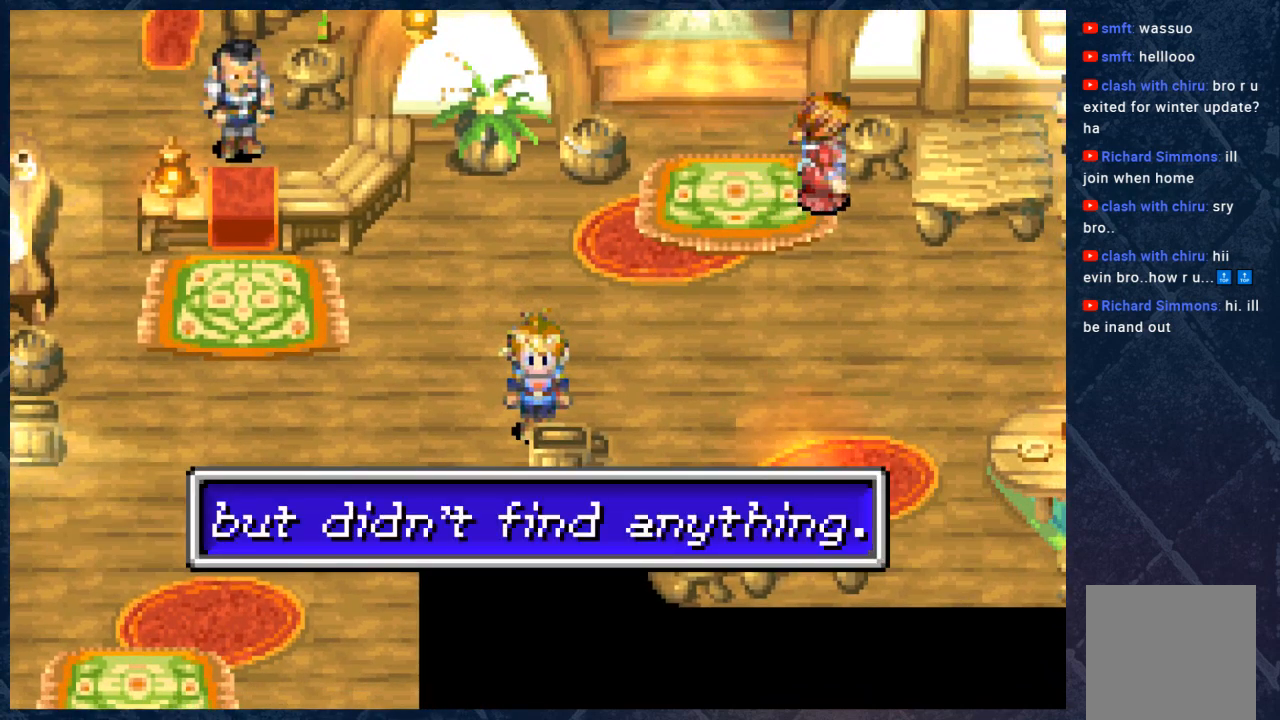
{"buttons": [], "left_stick": "right", "right_stick": "center", "events": [[67, "left_stick", "right"], [83, "A", "up"]]}
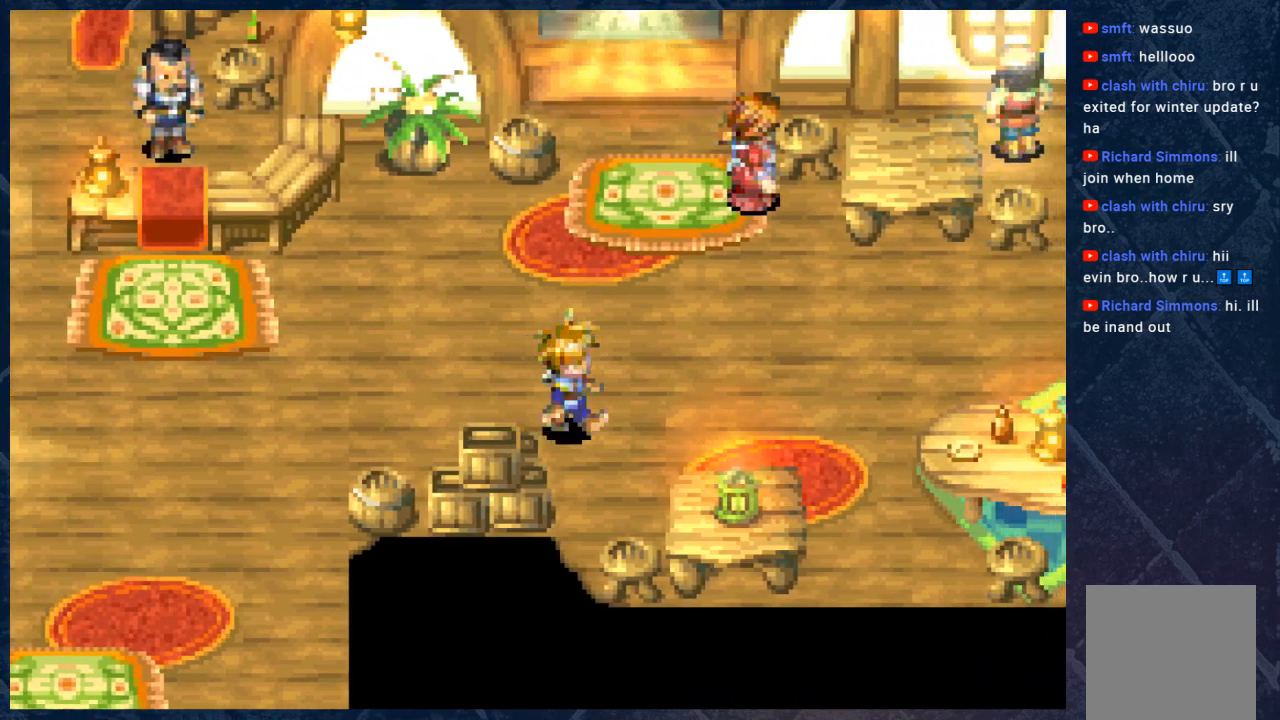
{"buttons": [], "left_stick": "down-right", "right_stick": "center", "events": [[33, "left_stick", "down-right"]]}
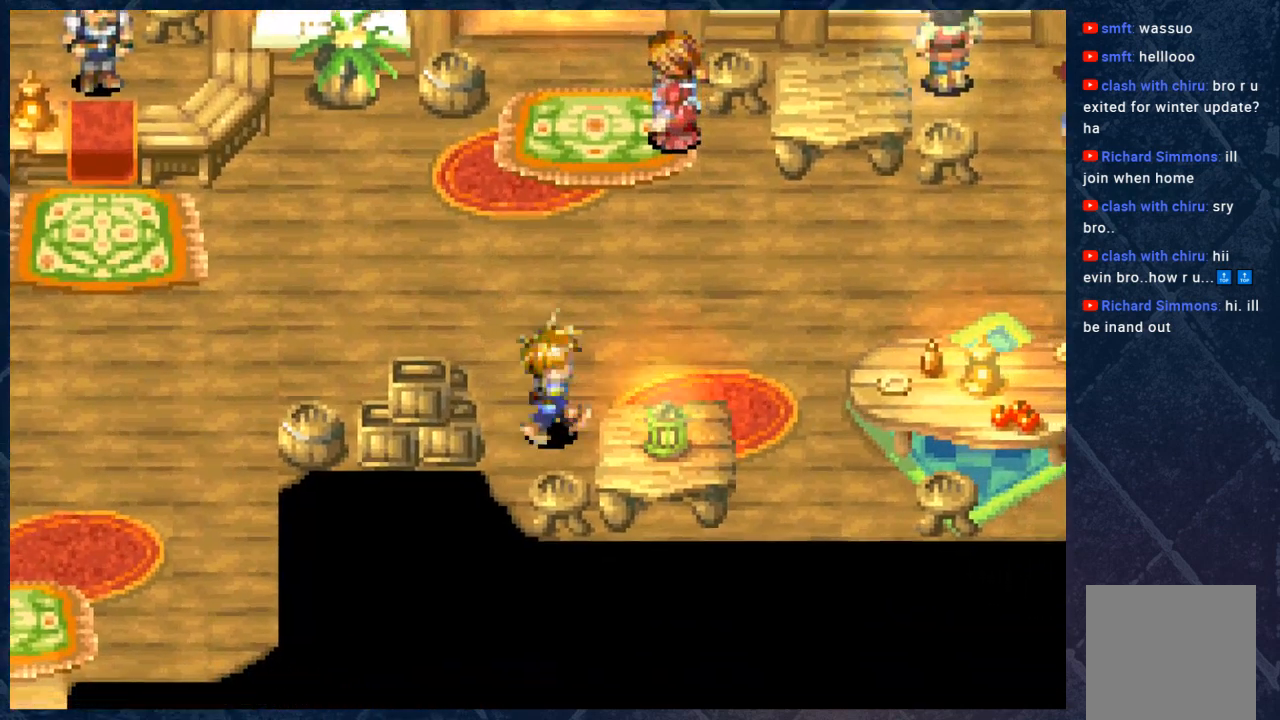
{"buttons": ["A"], "left_stick": "down", "right_stick": "center", "events": [[50, "left_stick", "down"], [483, "A", "down"]]}
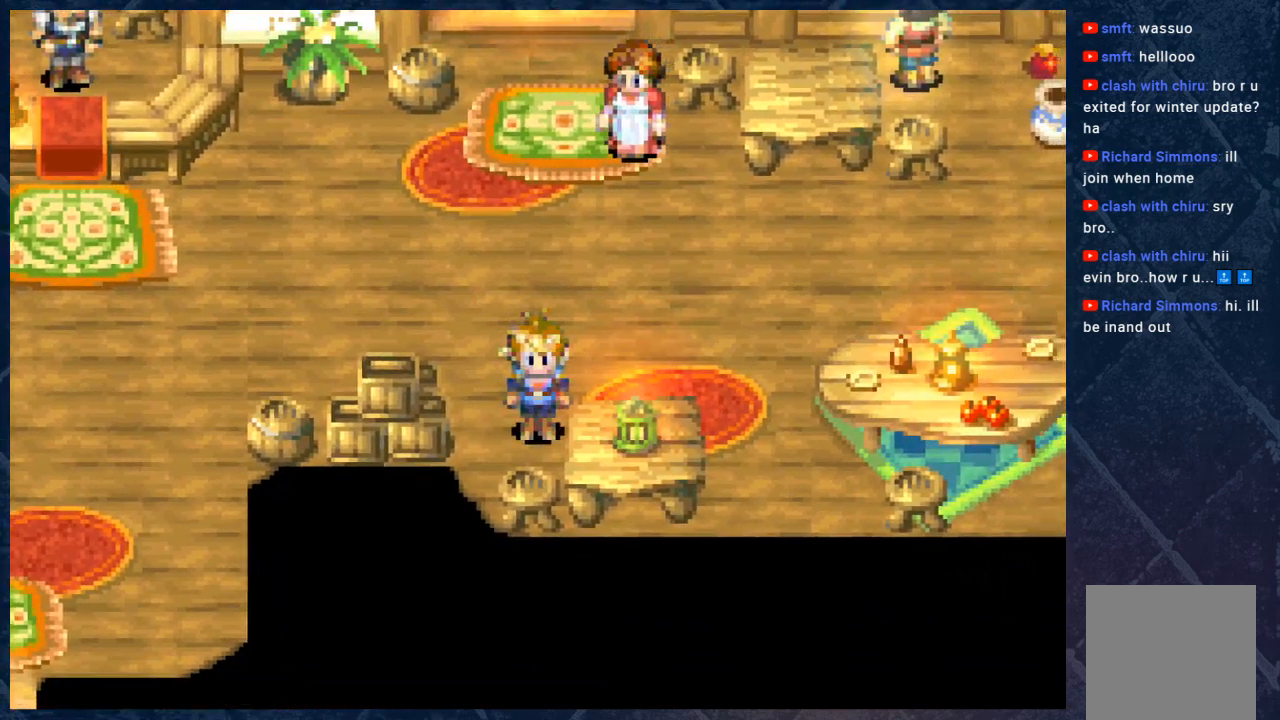
{"buttons": [], "left_stick": "center", "right_stick": "center", "events": [[117, "A", "up"], [433, "left_stick", "center"]]}